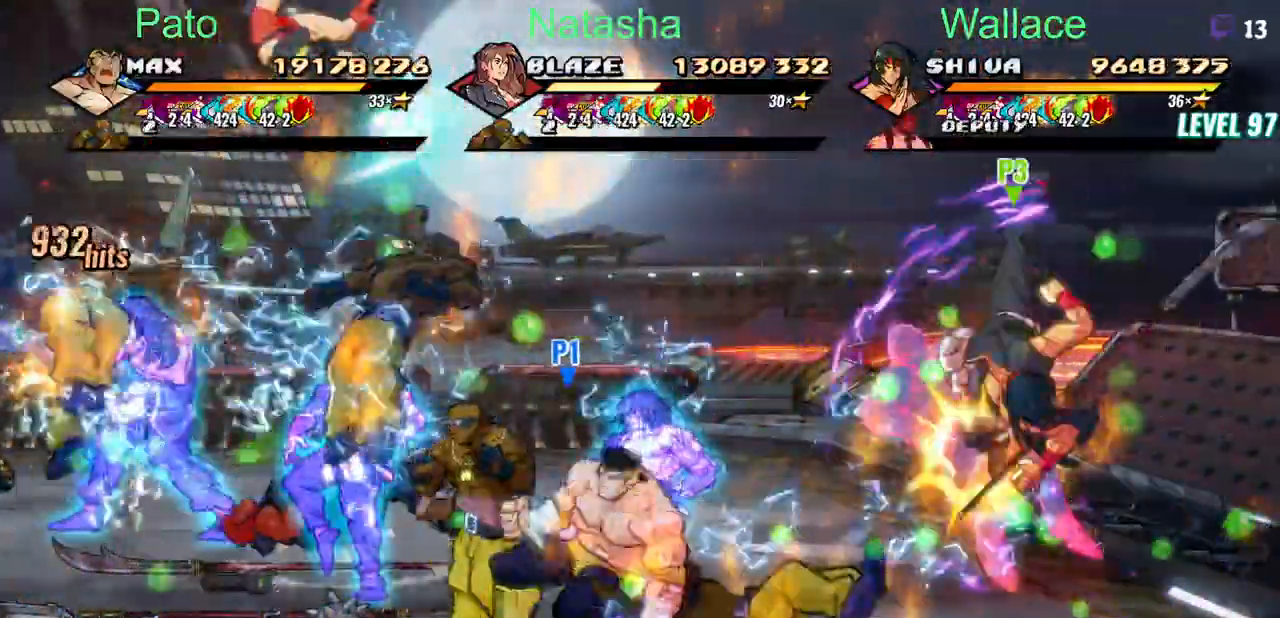
Gameplay with a controller (PlayStation layout); each line is a JSON object with the inputs held at the frame after it (dt_ms = milliseconds from this image to that frame). "events" lists button and stick changes between this image and that frame as [ms after this image, input, new state], when the widget could be followed in between. Not read: L1 L3 R3 left_stick right_stick.
{"dt_ms": 500, "buttons": ["DPAD_UP", "DPAD_LEFT"], "events": [[100, "DPAD_UP", "down"], [383, "DPAD_LEFT", "down"]]}
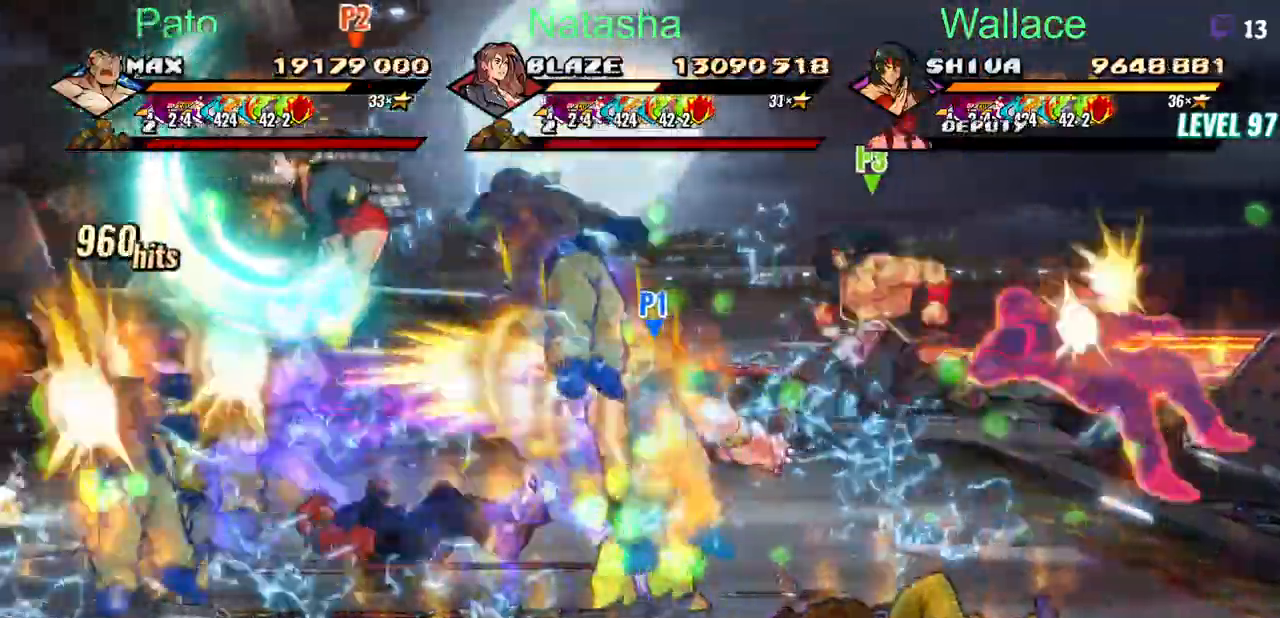
{"dt_ms": 500, "buttons": ["DPAD_LEFT"]}
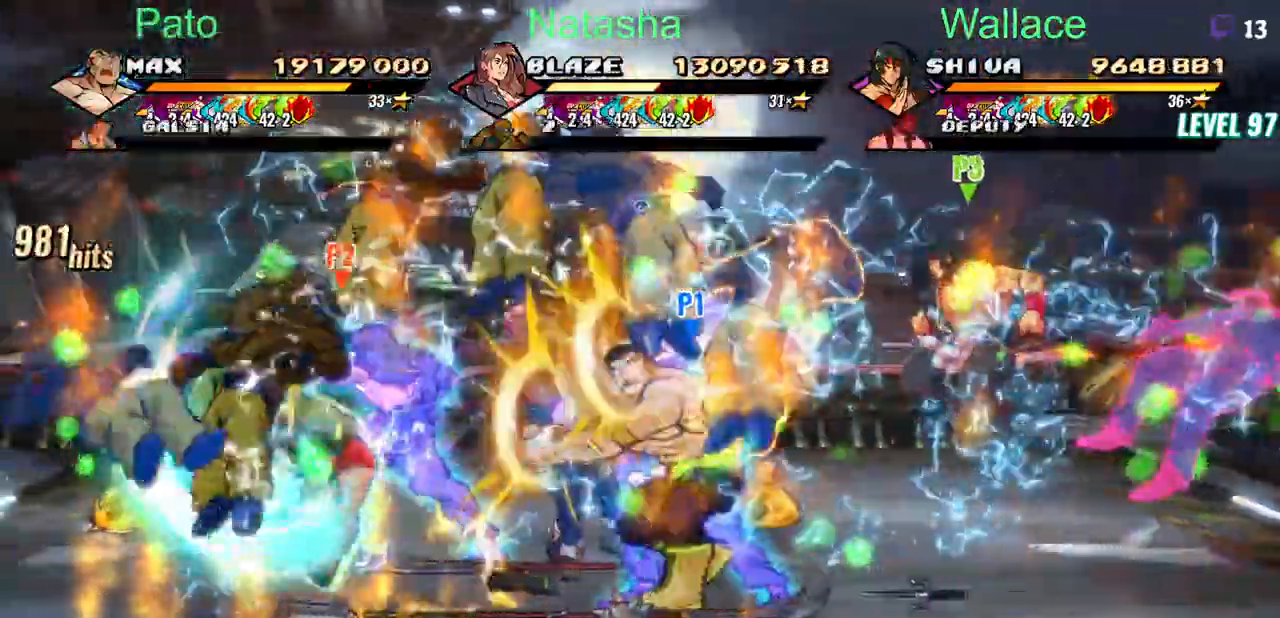
{"dt_ms": 500, "buttons": ["DPAD_LEFT"]}
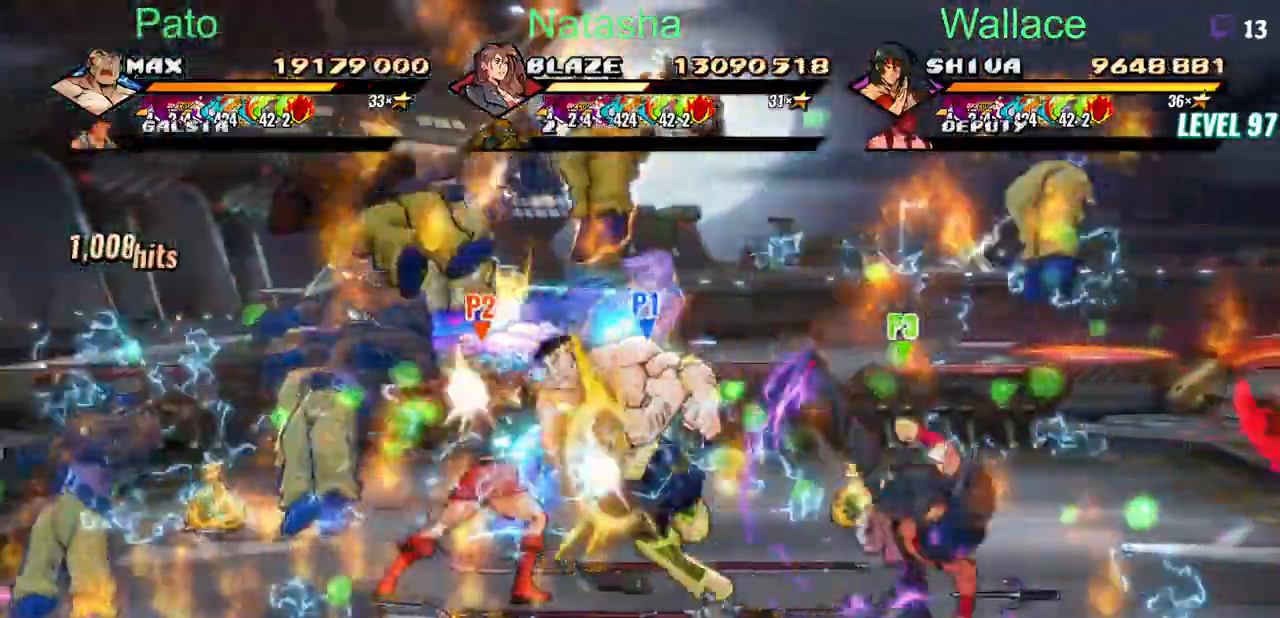
{"dt_ms": 500, "buttons": [], "events": [[233, "DPAD_LEFT", "up"]]}
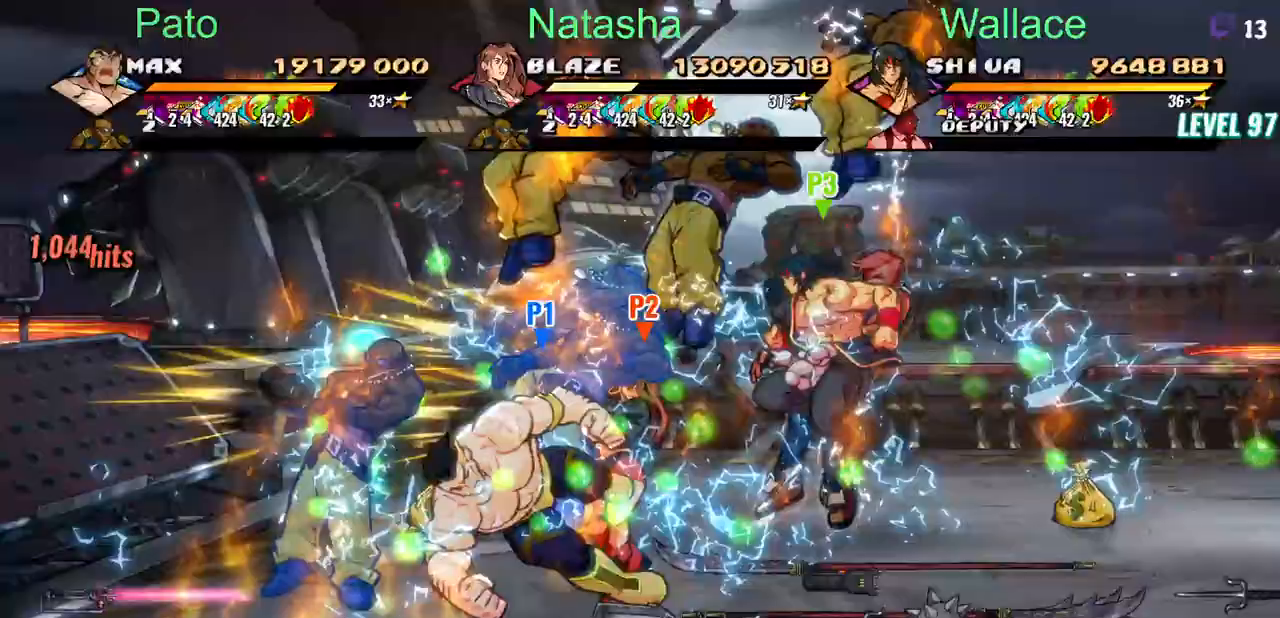
{"dt_ms": 500, "buttons": ["DPAD_UP", "DPAD_RIGHT"], "events": [[17, "DPAD_UP", "down"], [500, "DPAD_RIGHT", "down"]]}
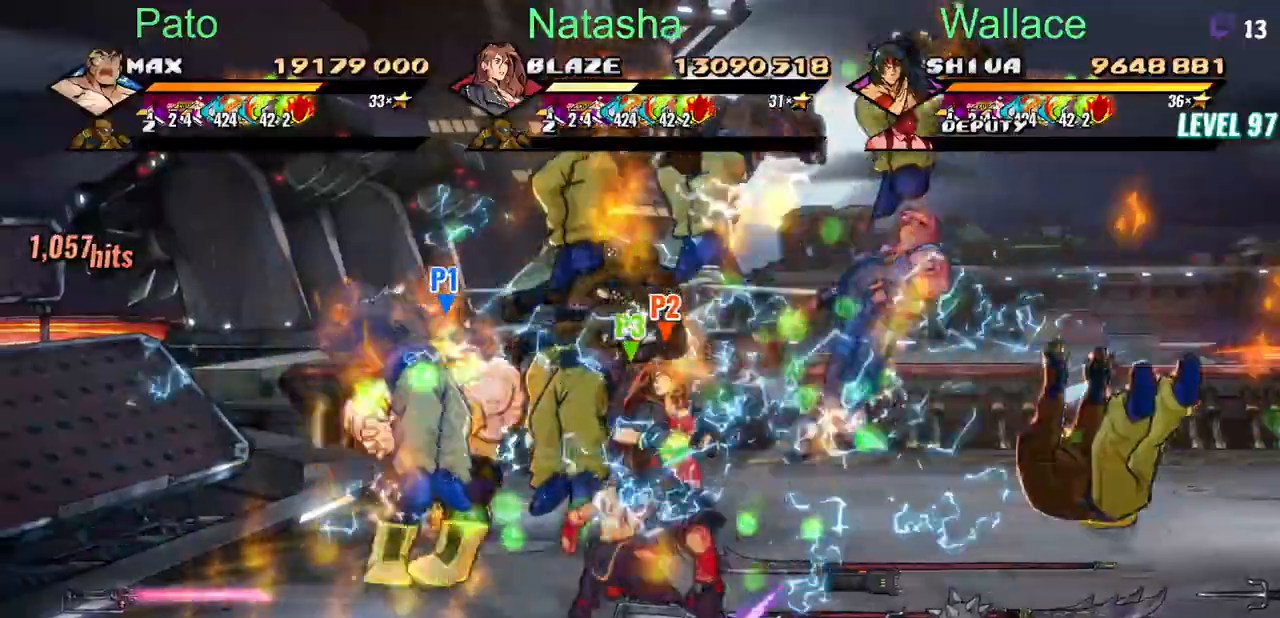
{"dt_ms": 500, "buttons": ["DPAD_UP", "DPAD_RIGHT"], "events": []}
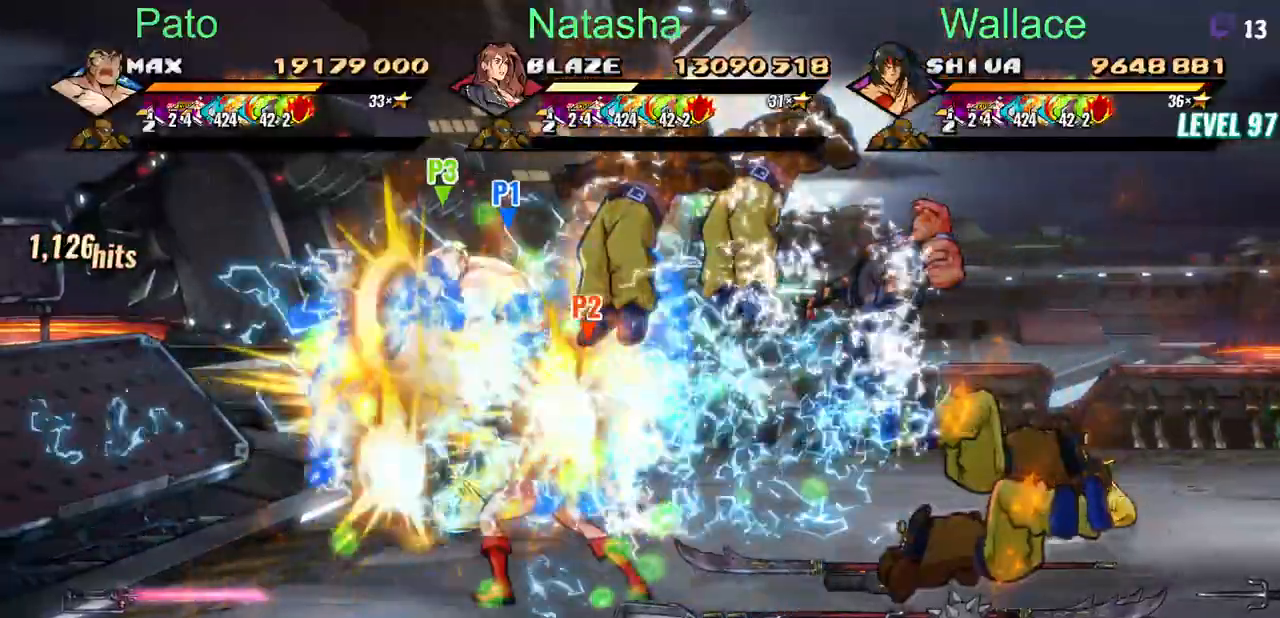
{"dt_ms": 1000, "buttons": ["CIRCLE", "DPAD_DOWN", "DPAD_RIGHT"]}
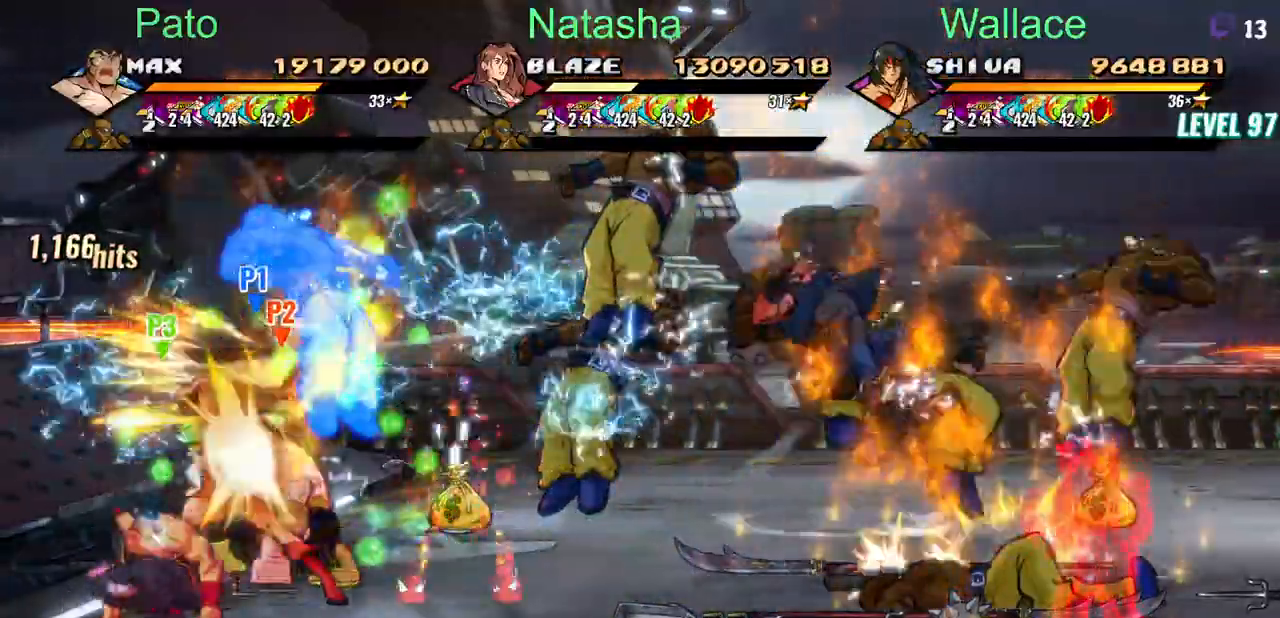
{"dt_ms": 500, "buttons": ["CIRCLE", "DPAD_DOWN", "DPAD_RIGHT"], "events": []}
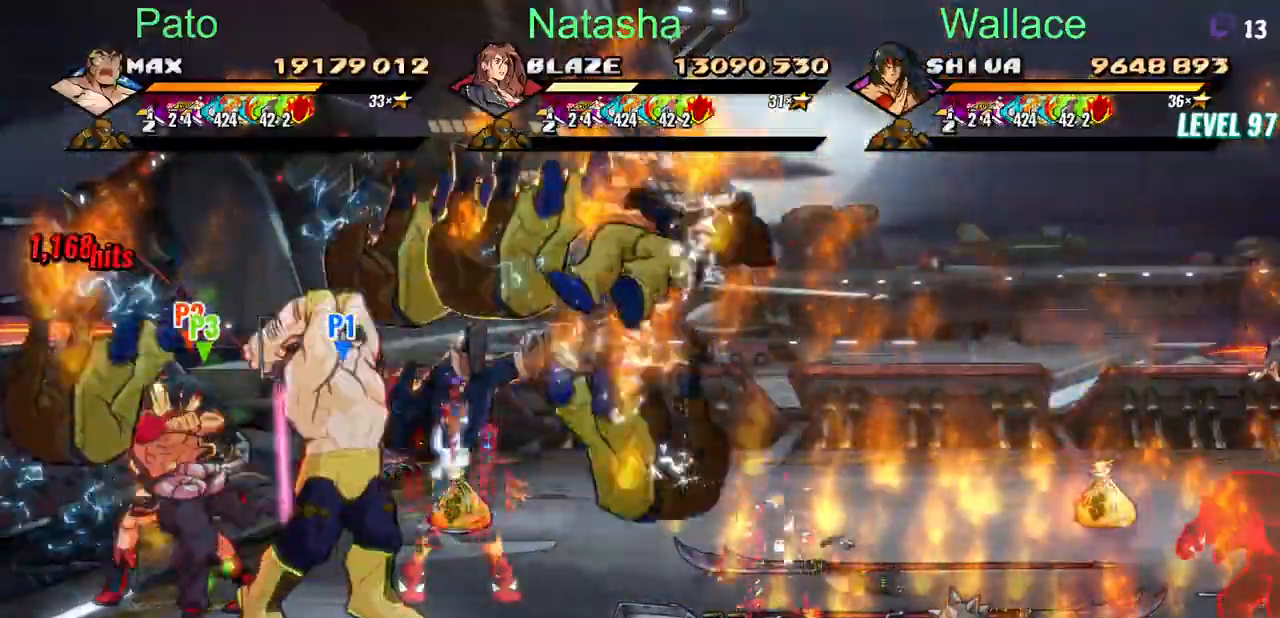
{"dt_ms": 500, "buttons": ["CIRCLE", "DPAD_RIGHT"]}
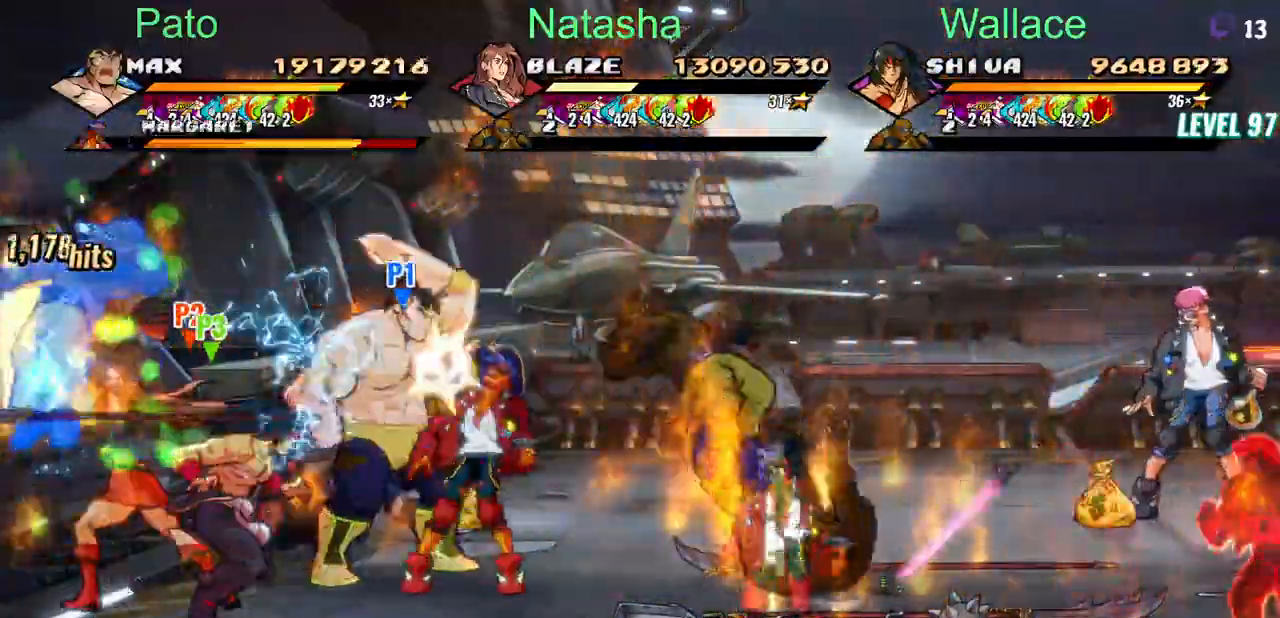
{"dt_ms": 500, "buttons": ["CIRCLE", "DPAD_DOWN", "DPAD_RIGHT"], "events": [[33, "TRIANGLE", "down"], [83, "TRIANGLE", "up"], [483, "DPAD_DOWN", "down"]]}
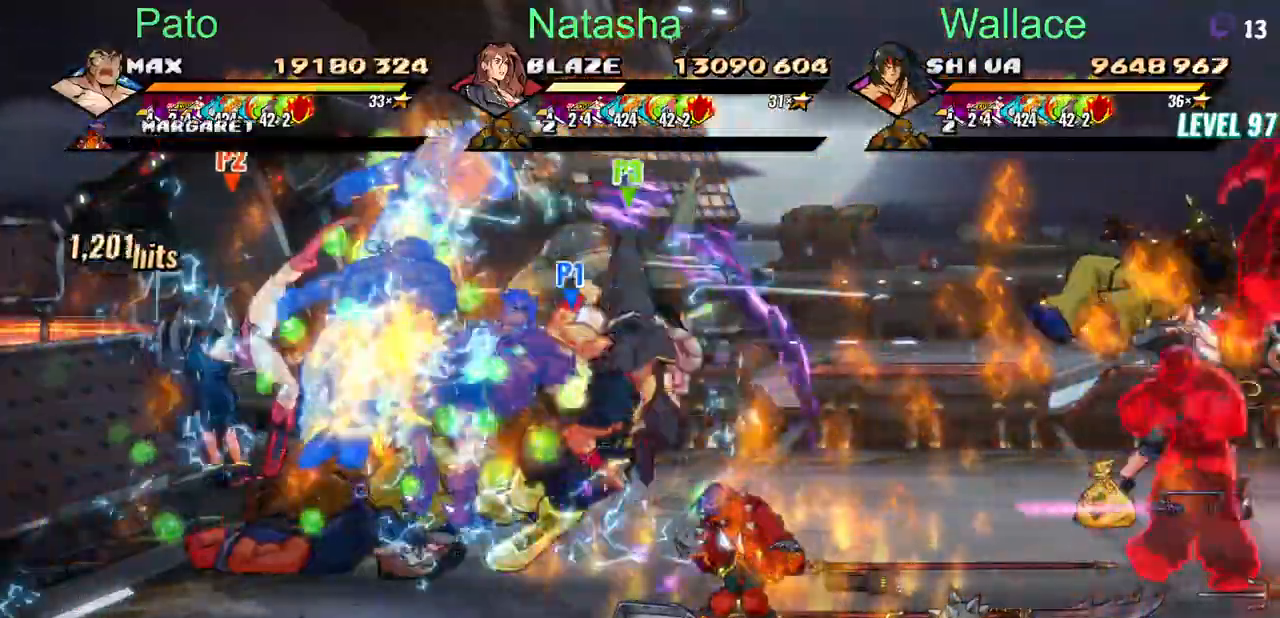
{"dt_ms": 500, "buttons": ["CIRCLE", "DPAD_DOWN"], "events": [[50, "DPAD_RIGHT", "up"]]}
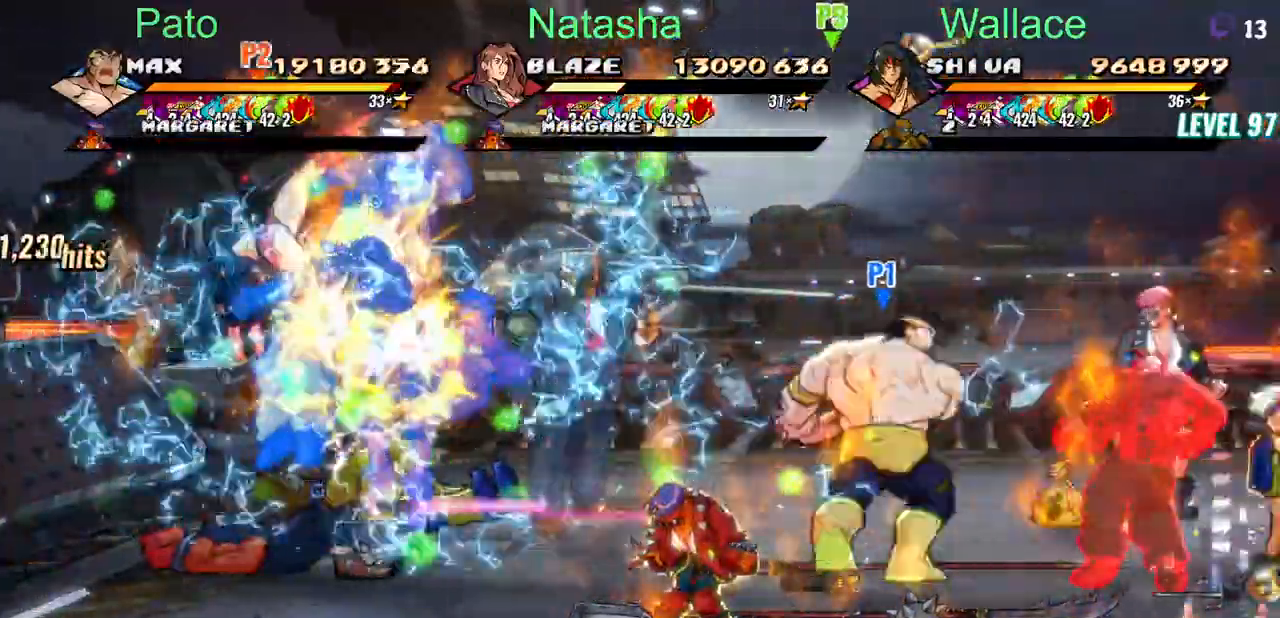
{"dt_ms": 500, "buttons": ["DPAD_DOWN", "DPAD_RIGHT"], "events": [[183, "R2", "down"], [217, "CIRCLE", "up"], [250, "R2", "up"], [267, "DPAD_RIGHT", "down"]]}
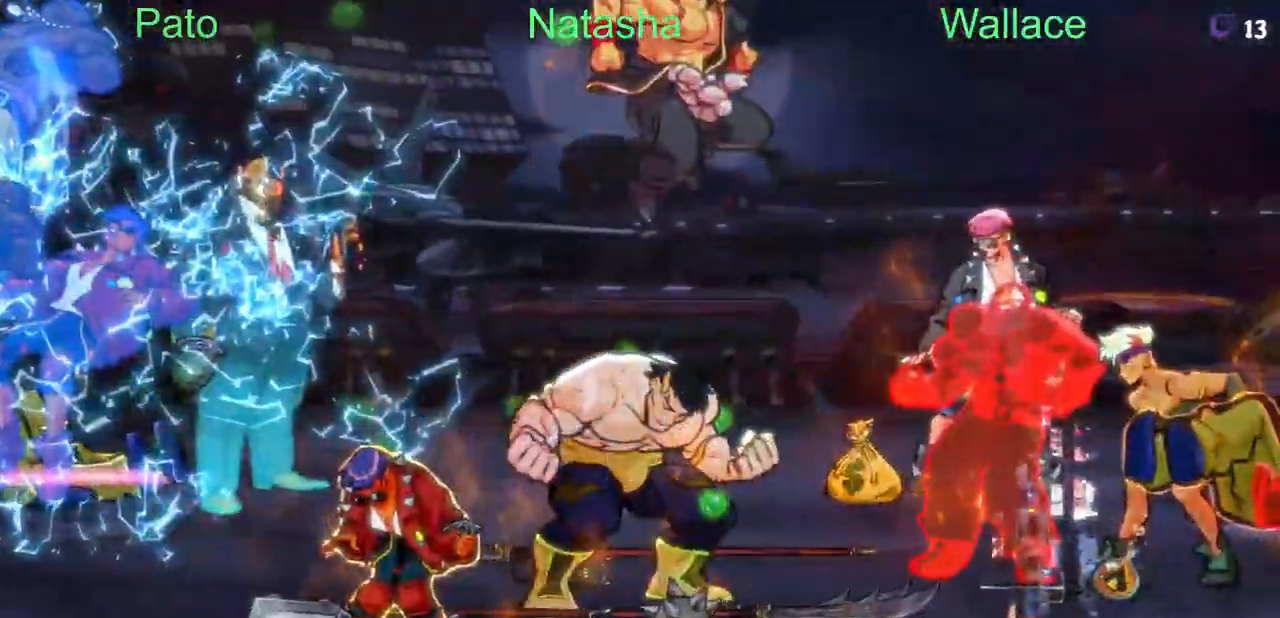
{"dt_ms": 500, "buttons": [], "events": [[150, "TRIANGLE", "down"], [417, "TRIANGLE", "up"], [500, "DPAD_DOWN", "up"], [500, "DPAD_RIGHT", "up"]]}
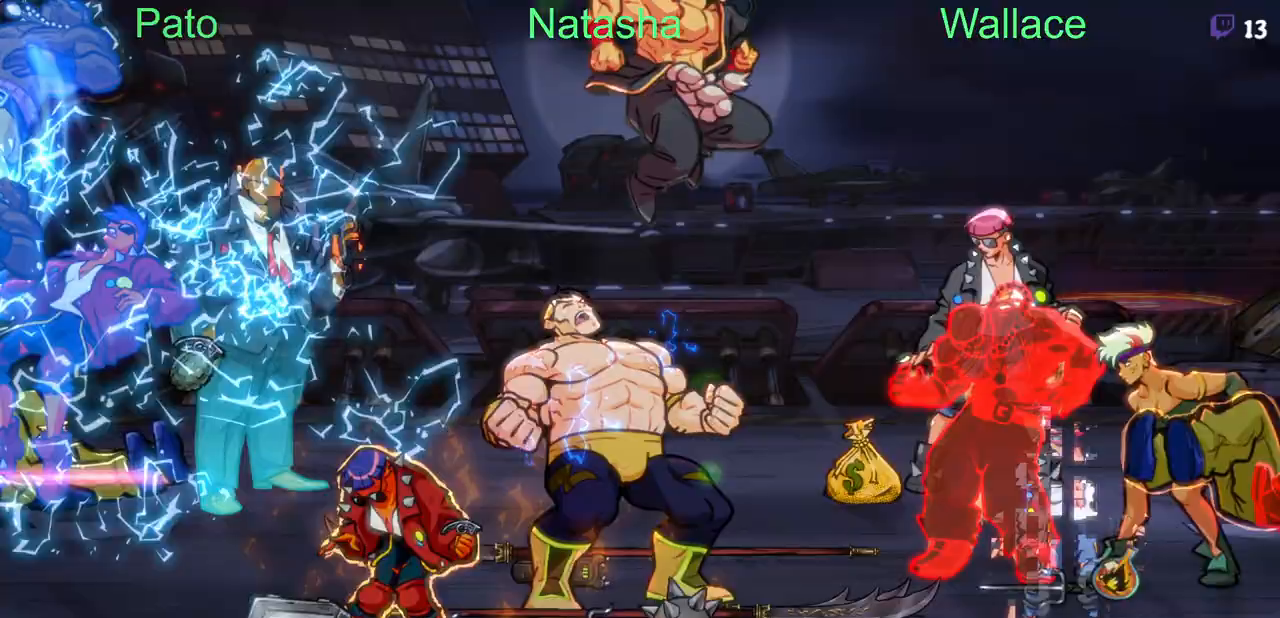
{"dt_ms": 500, "buttons": [], "events": []}
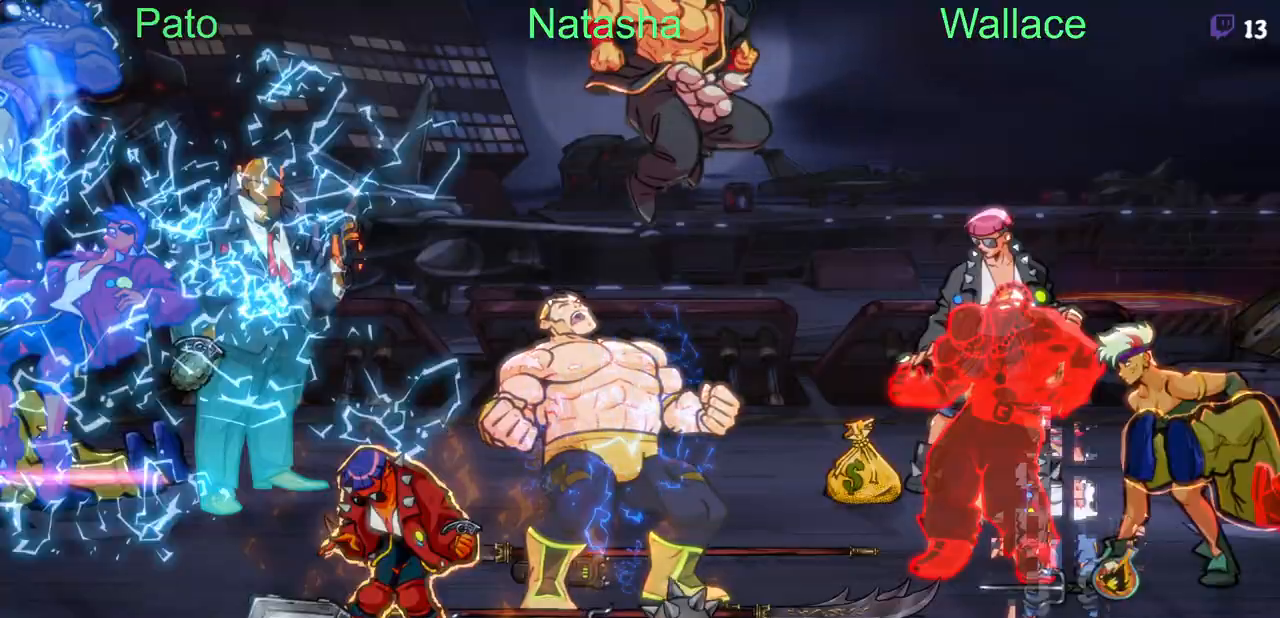
{"dt_ms": 500, "buttons": [], "events": []}
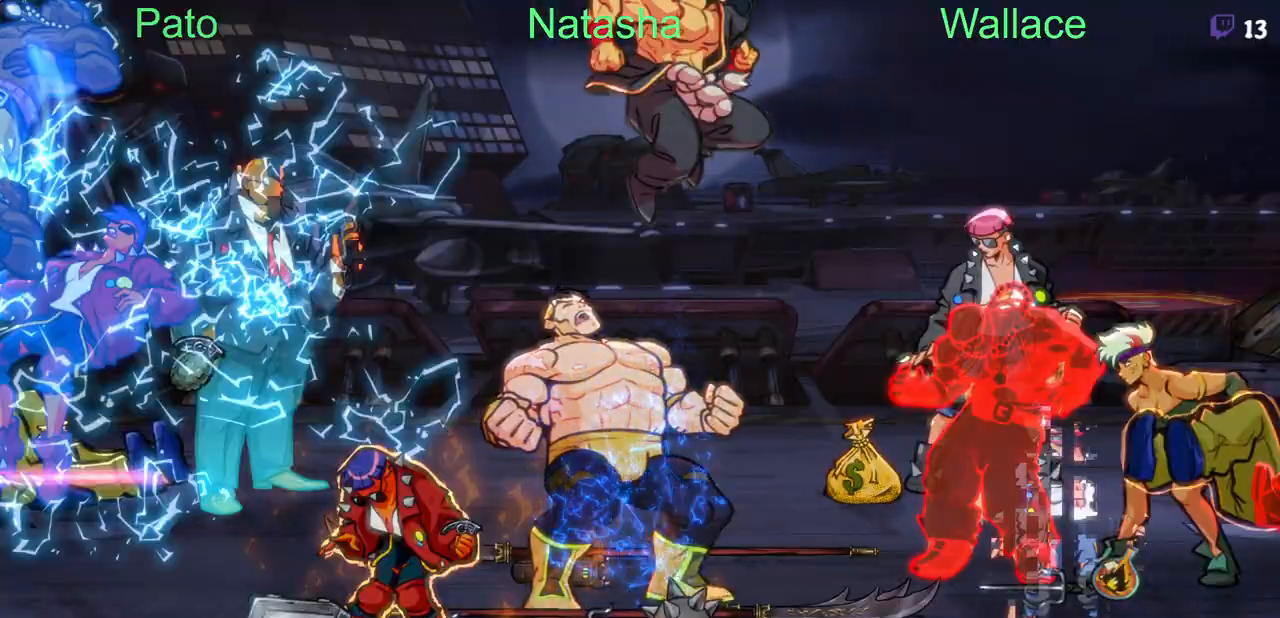
{"dt_ms": 500, "buttons": ["TRIANGLE", "DPAD_DOWN", "DPAD_RIGHT"], "events": [[33, "DPAD_DOWN", "down"], [317, "DPAD_RIGHT", "down"], [333, "CROSS", "down"], [433, "CROSS", "up"], [483, "TRIANGLE", "down"]]}
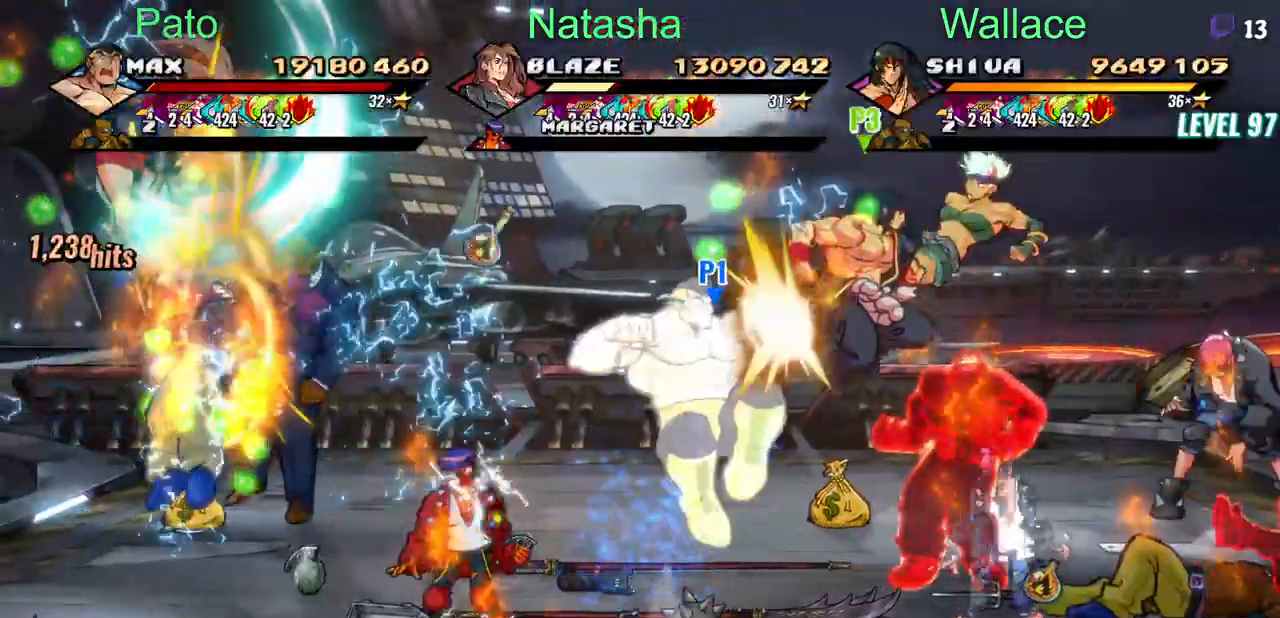
{"dt_ms": 500, "buttons": ["TRIANGLE", "DPAD_DOWN", "DPAD_RIGHT"], "events": [[83, "TRIANGLE", "up"], [383, "CROSS", "down"], [467, "CIRCLE", "down"], [467, "CROSS", "up"], [483, "CIRCLE", "up"], [500, "TRIANGLE", "down"]]}
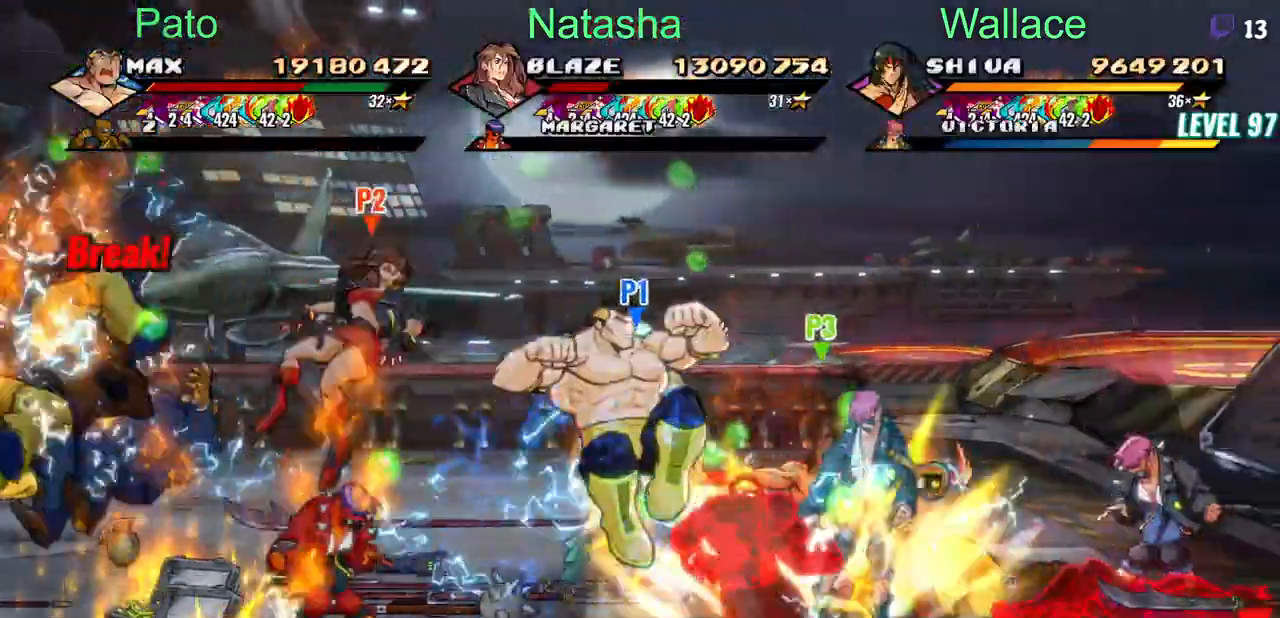
{"dt_ms": 500, "buttons": ["DPAD_DOWN", "DPAD_RIGHT"], "events": [[50, "TRIANGLE", "up"], [133, "TRIANGLE", "down"], [183, "TRIANGLE", "up"]]}
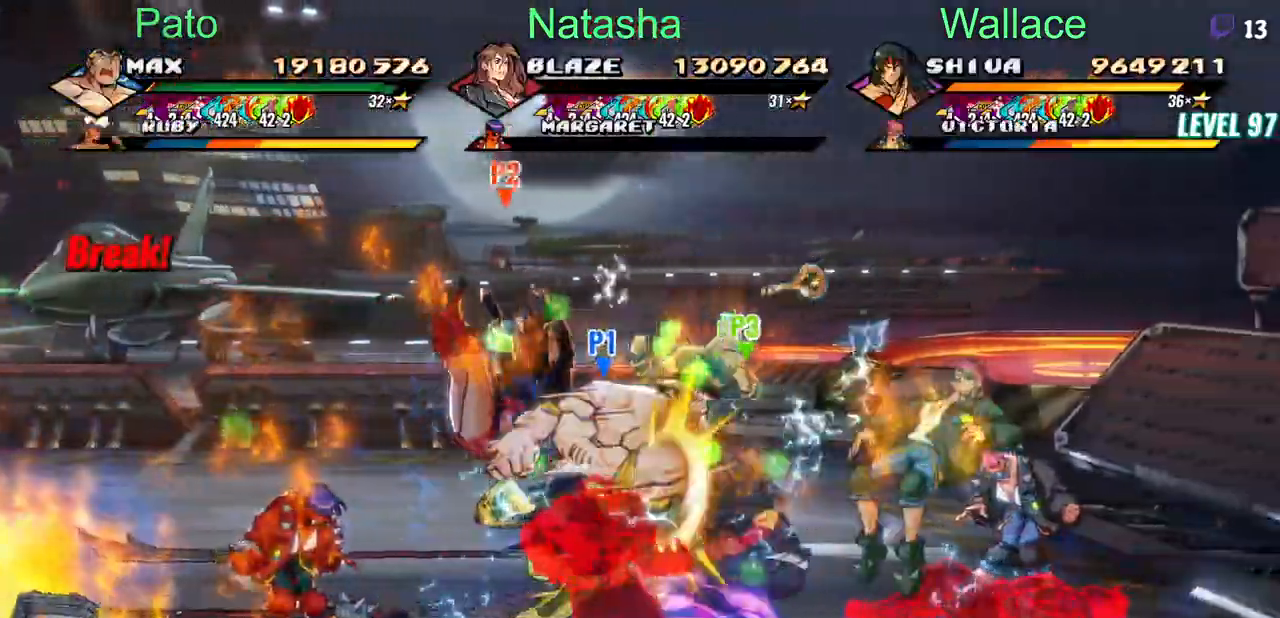
{"dt_ms": 500, "buttons": ["DPAD_RIGHT"], "events": [[200, "TRIANGLE", "down"], [233, "TRIANGLE", "up"], [267, "TRIANGLE", "down"], [400, "TRIANGLE", "up"], [483, "DPAD_DOWN", "up"]]}
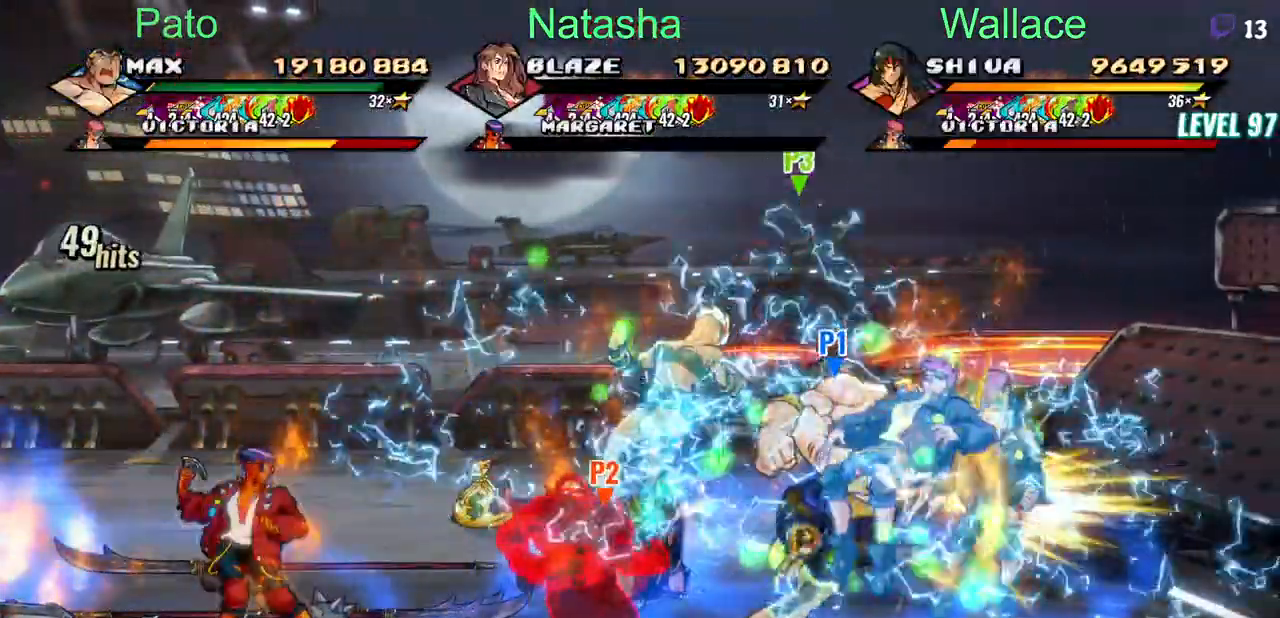
{"dt_ms": 500, "buttons": ["TRIANGLE", "DPAD_UP", "DPAD_RIGHT"], "events": [[17, "DPAD_RIGHT", "up"], [17, "DPAD_UP", "down"], [183, "DPAD_LEFT", "down"], [350, "TRIANGLE", "down"], [417, "TRIANGLE", "up"], [467, "TRIANGLE", "down"], [500, "DPAD_LEFT", "up"], [500, "DPAD_RIGHT", "down"]]}
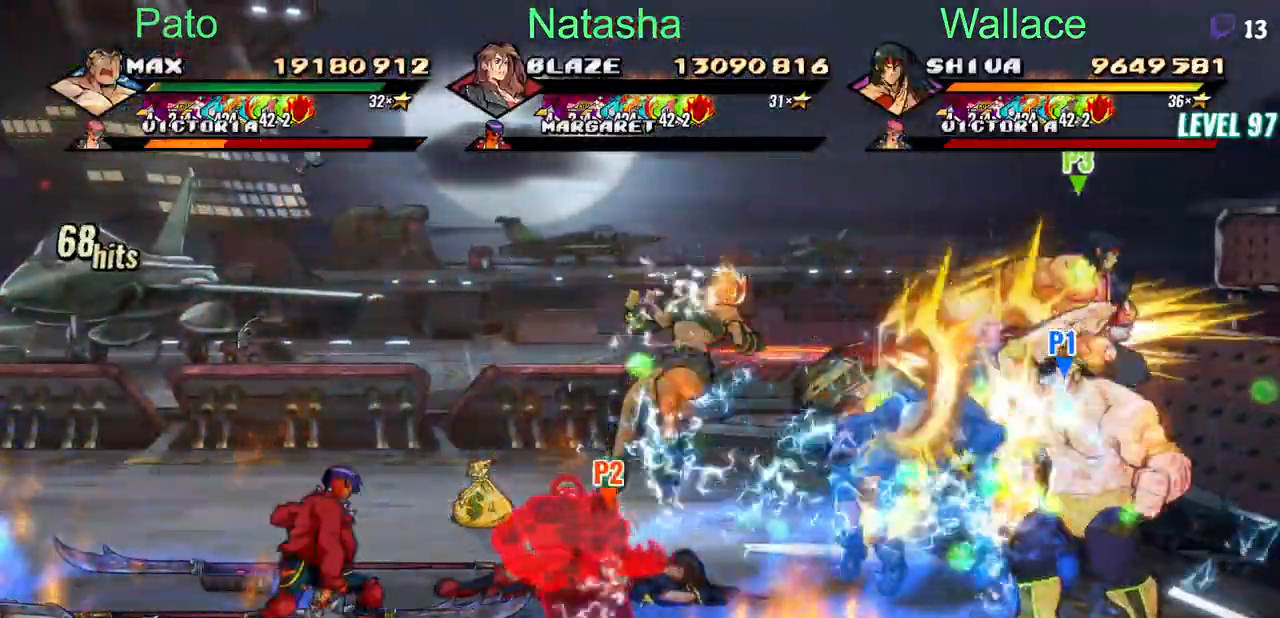
{"dt_ms": 500, "buttons": ["DPAD_UP", "DPAD_RIGHT"], "events": [[400, "TRIANGLE", "up"]]}